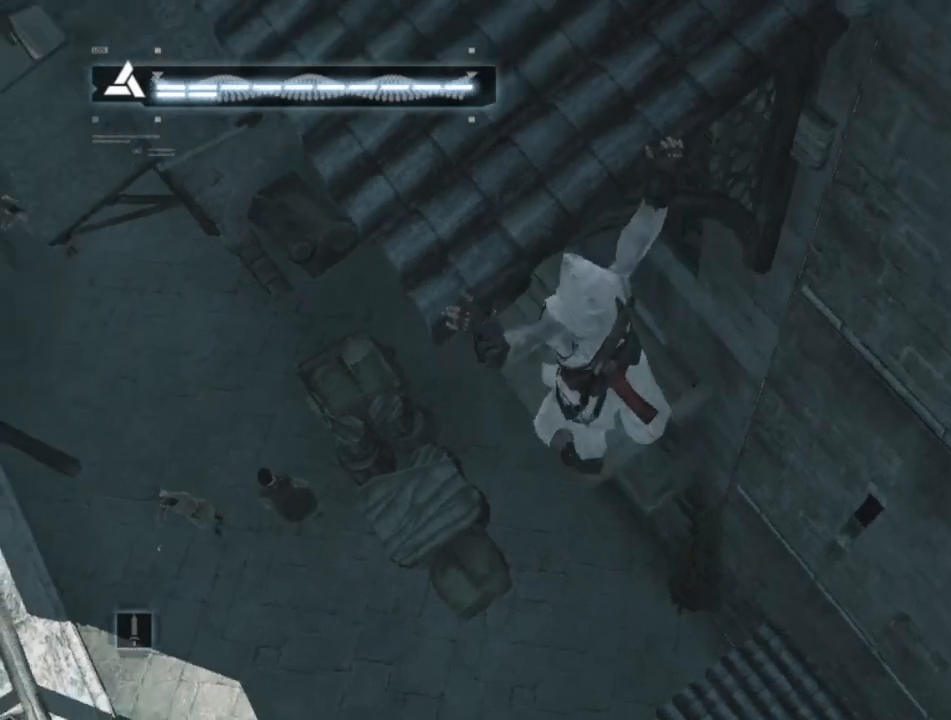
Gameplay with keyboard and mouse; each line is a JSON object with the keys and mouse buttons held at the frame after it. "events" lists presses ("down") and releases ("up") of "1", "2", "3", "4", "5", "a", "alt", "c", "caps_lock", "ctrl", "d", "e", "f", "g", "q", "r", "s", "shift", "space", "t", "tab", "v", "w", "x", "z" and "mouse_wheel" between this image and that frame as [ms after this image, input, new state], when the widget could be followed in between. "mouse_wheel" = the "wheel" button of the "mouse" list. No other keys are recorded. "wheel" means that the mouse wheel is clicked or scrolled. "mouse_move" is the direction in which the mouse moves at that frame (one of eight, or "still"), when it could be read. Not read: n.
{"keys": ["a"], "mouse": [], "mouse_move": "still", "events": []}
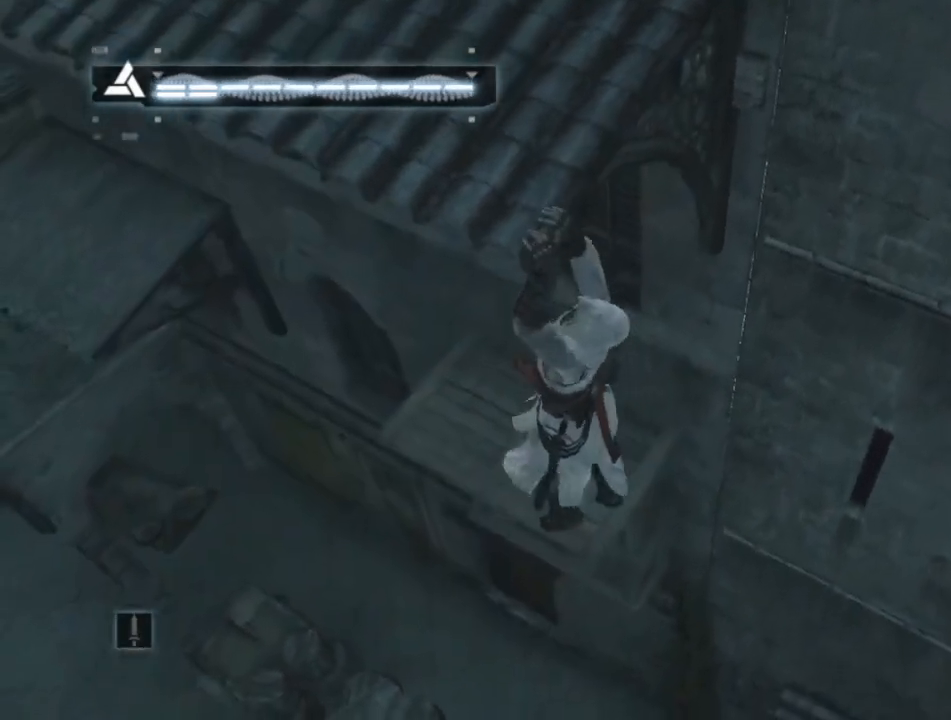
{"keys": ["a"], "mouse": [], "mouse_move": "left", "events": []}
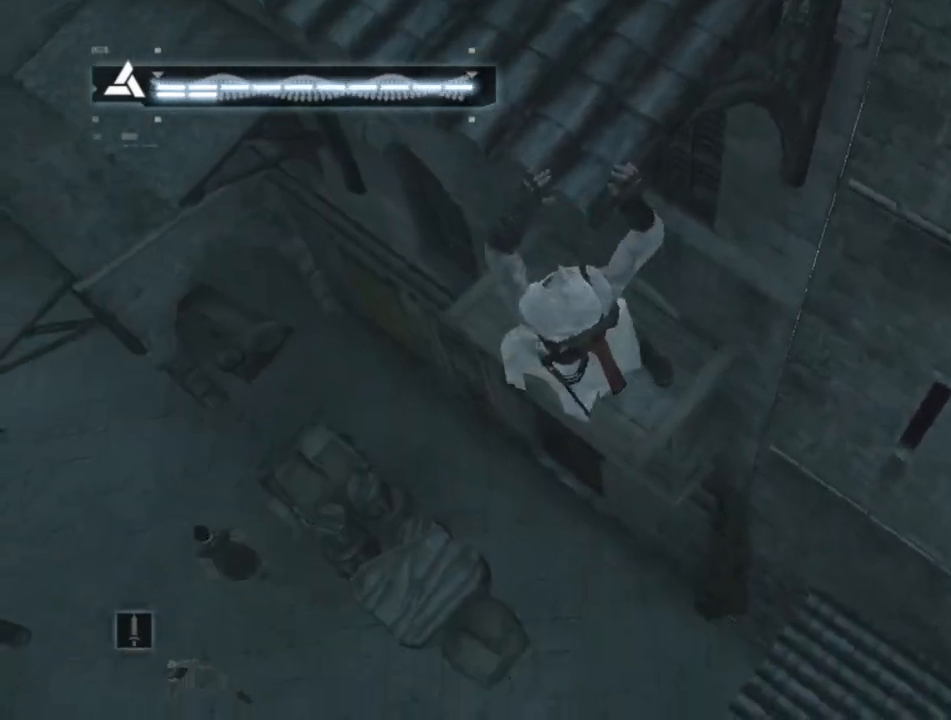
{"keys": ["a"], "mouse": [], "mouse_move": "still", "events": []}
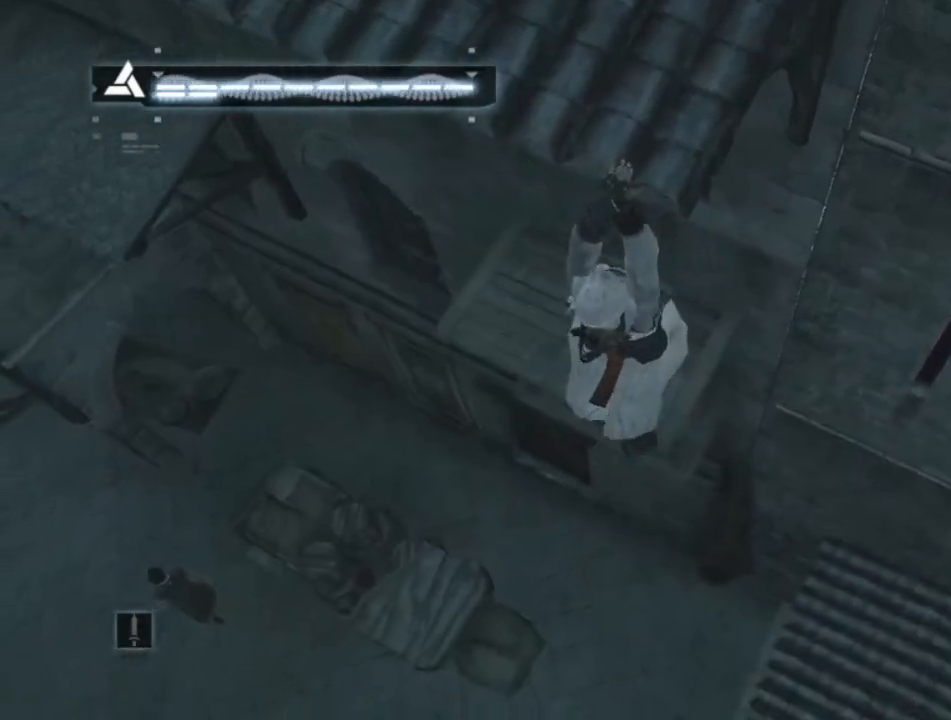
{"keys": ["a"], "mouse": [], "mouse_move": "right", "events": []}
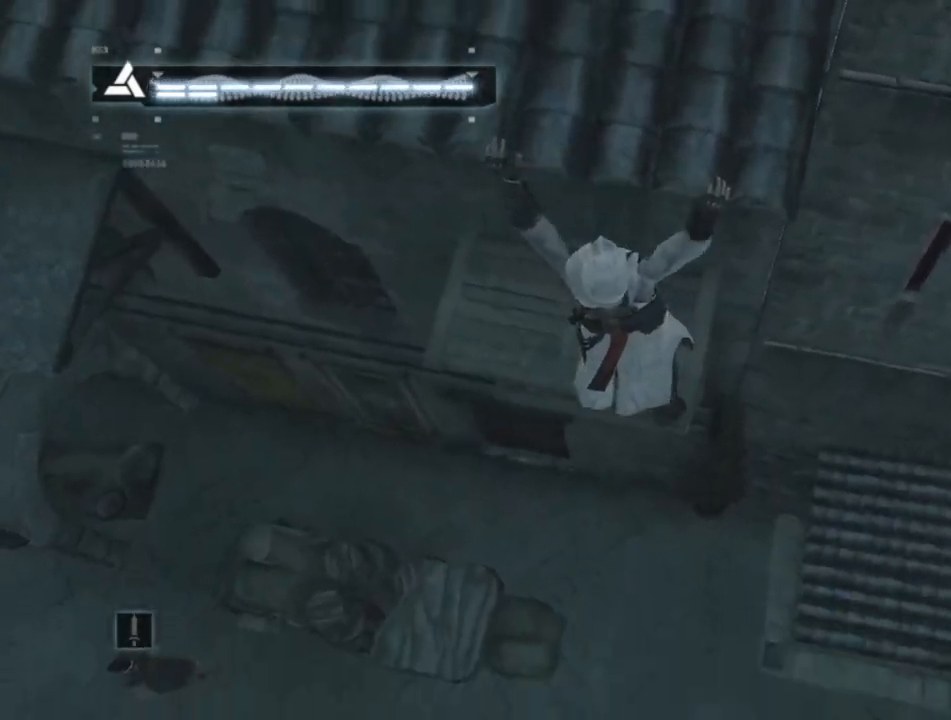
{"keys": ["a"], "mouse": [], "mouse_move": "still", "events": []}
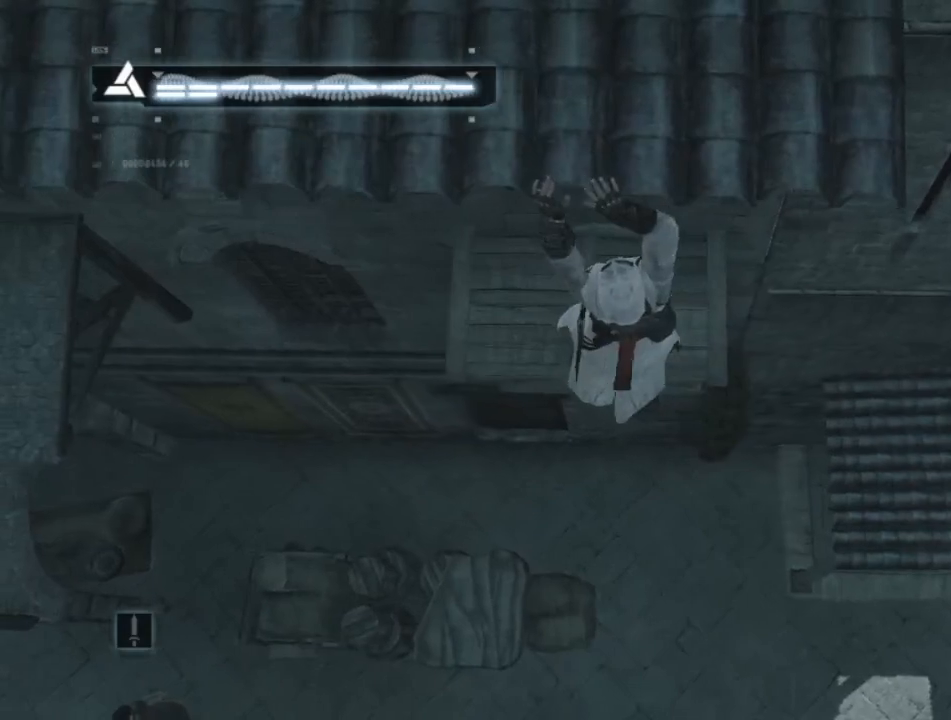
{"keys": [], "mouse": [], "mouse_move": "still", "events": [[284, "a", "up"]]}
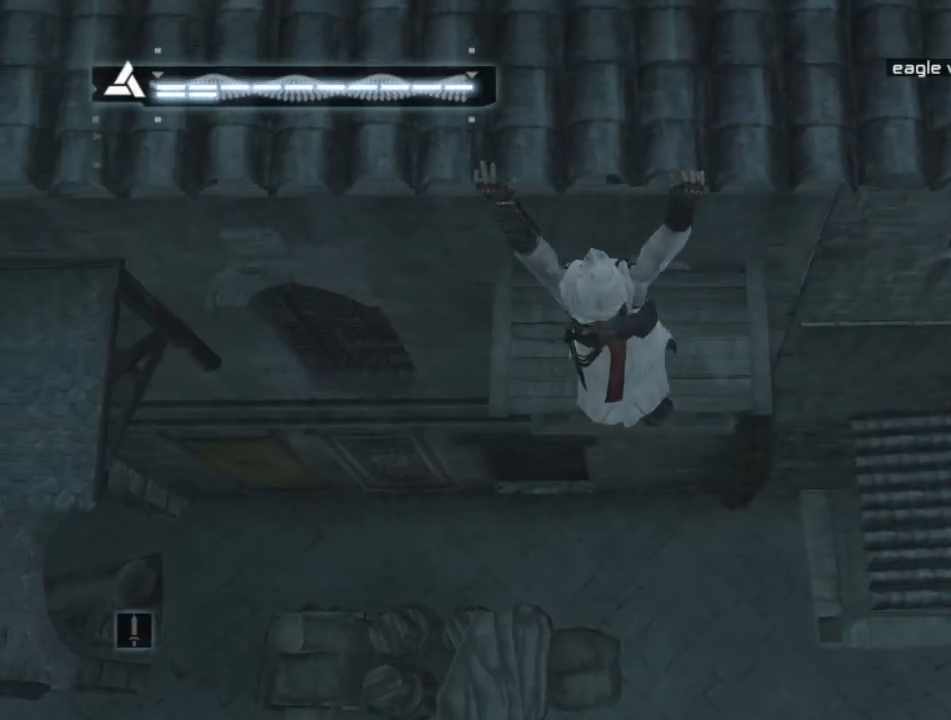
{"keys": [], "mouse": [], "mouse_move": "still", "events": []}
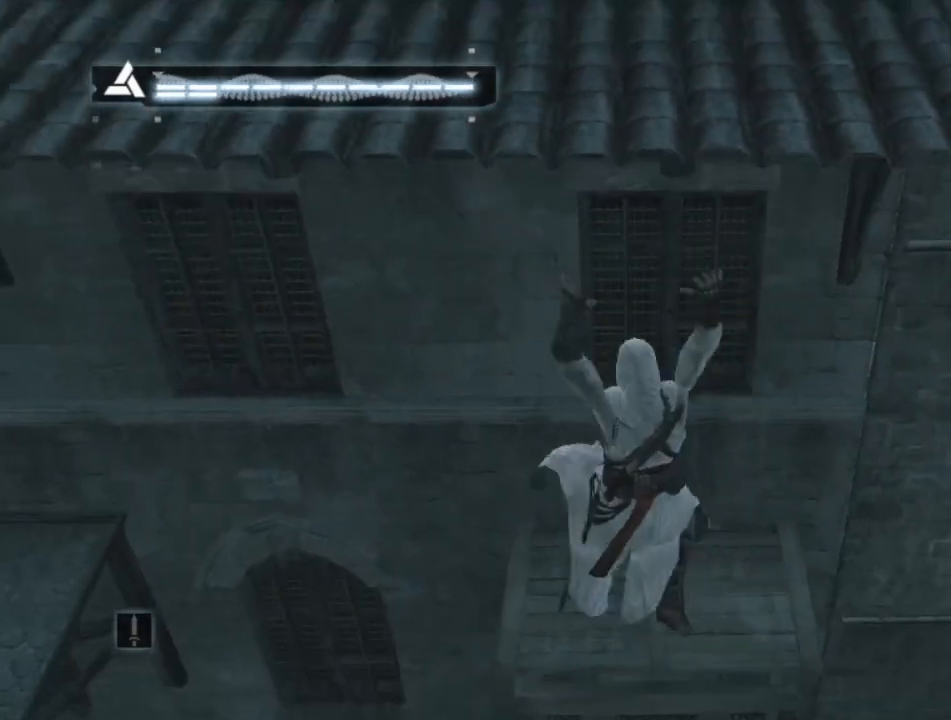
{"keys": [], "mouse": ["wheel"], "mouse_move": "still", "events": [[450, "mouse_wheel", "down"]]}
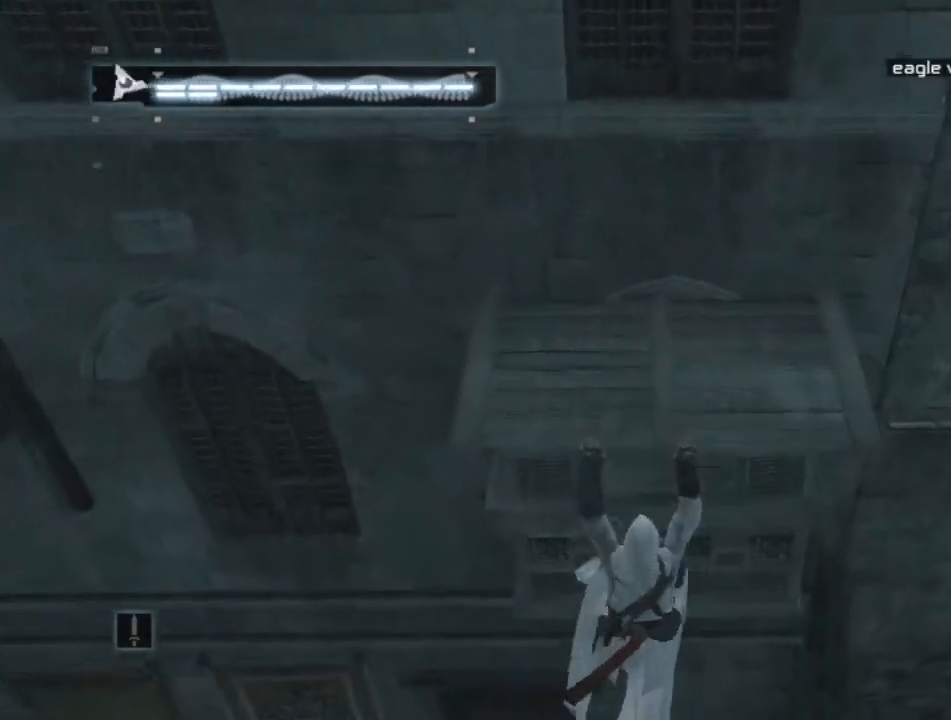
{"keys": [], "mouse": [], "mouse_move": "still", "events": [[100, "mouse_wheel", "up"]]}
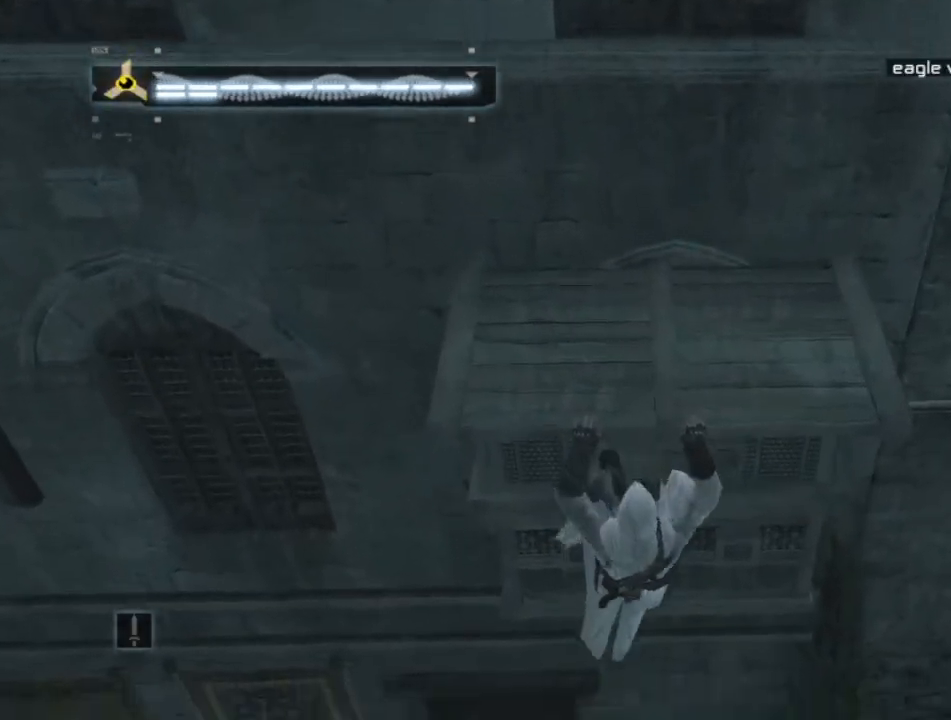
{"keys": [], "mouse": [], "mouse_move": "still", "events": []}
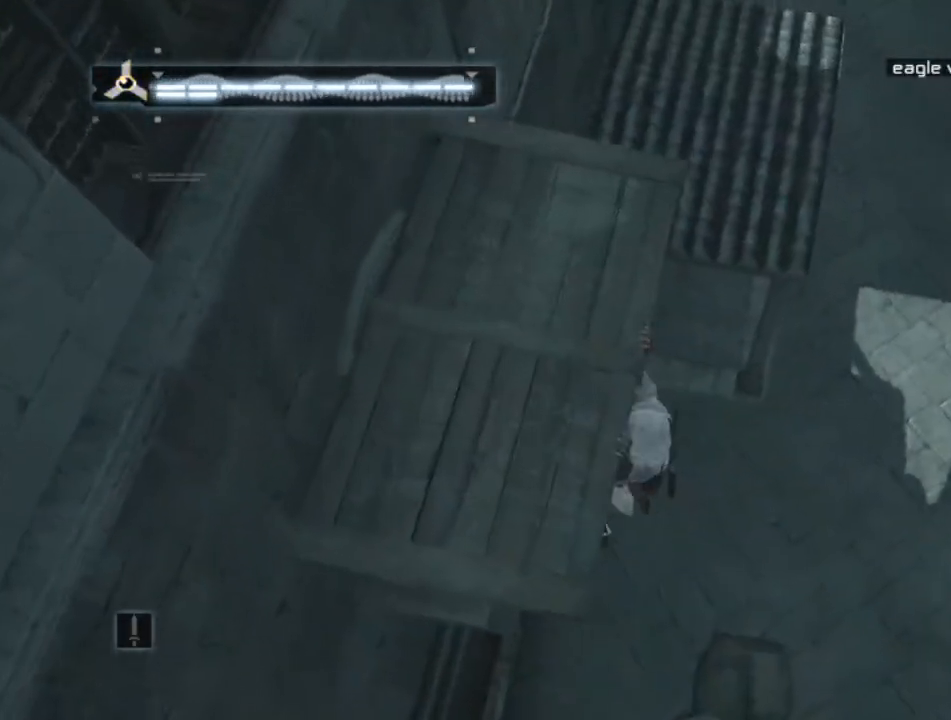
{"keys": ["s"], "mouse": [], "mouse_move": "up-left", "events": [[34, "s", "down"]]}
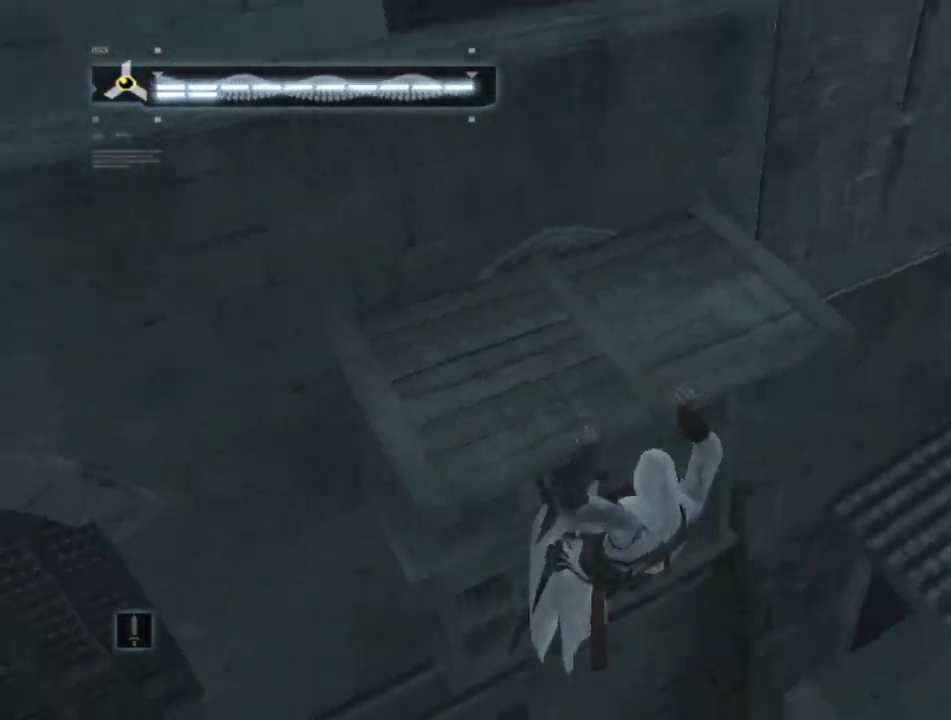
{"keys": ["s"], "mouse": [], "mouse_move": "still", "events": []}
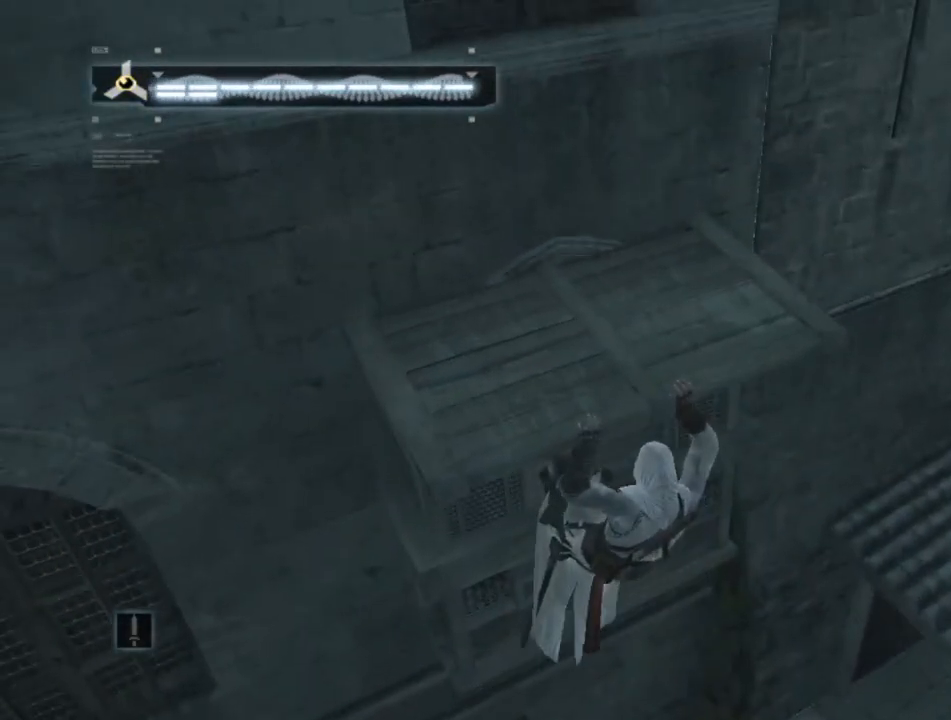
{"keys": ["s"], "mouse": [], "mouse_move": "down-left", "events": [[34, "shift", "down"], [484, "shift", "up"]]}
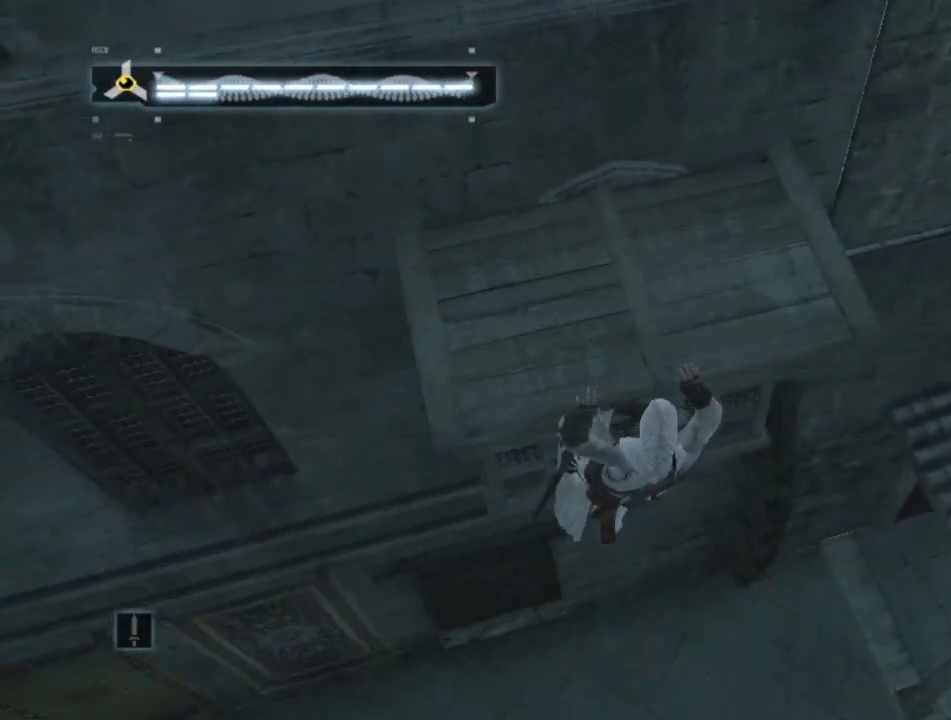
{"keys": ["d"], "mouse": [], "mouse_move": "left", "events": [[84, "s", "up"], [267, "d", "down"]]}
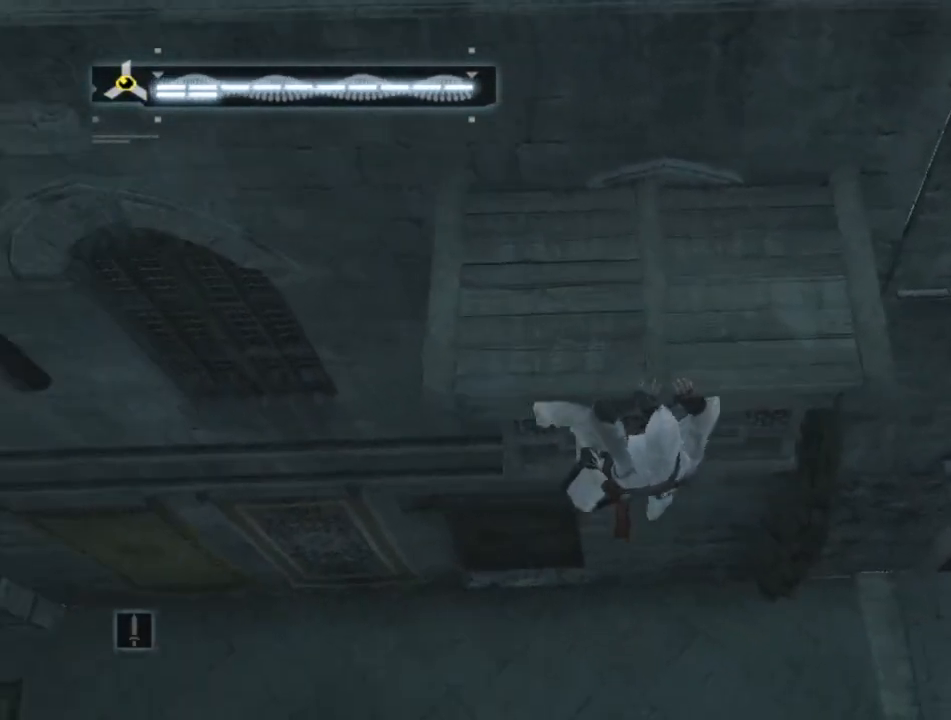
{"keys": ["w"], "mouse": [], "mouse_move": "still", "events": [[100, "w", "down"], [184, "d", "up"]]}
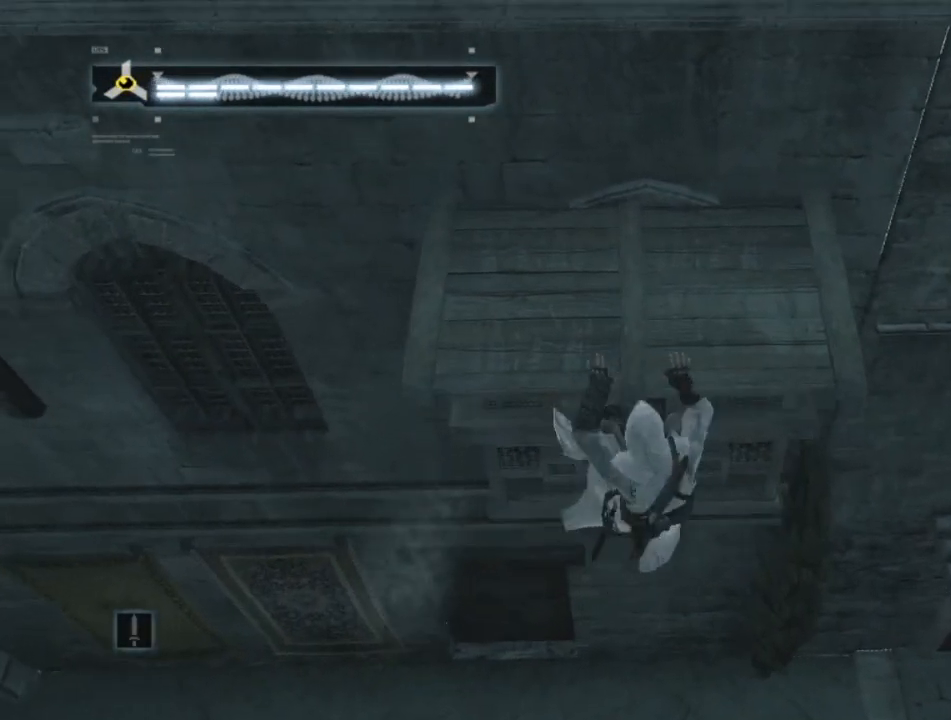
{"keys": [], "mouse": [], "mouse_move": "left", "events": [[400, "w", "up"]]}
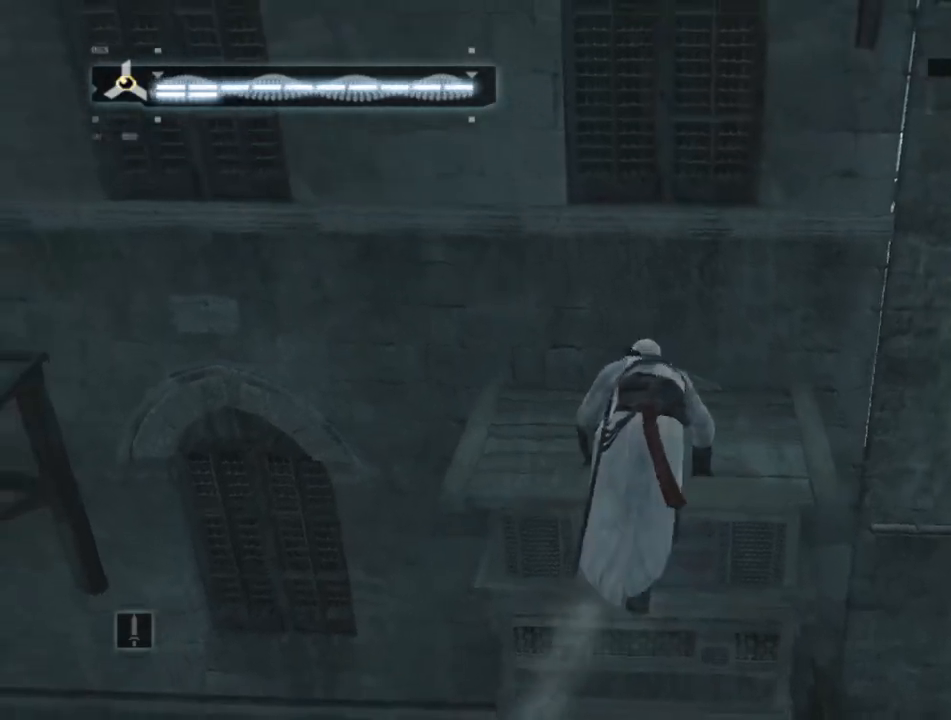
{"keys": [], "mouse": [], "mouse_move": "left", "events": []}
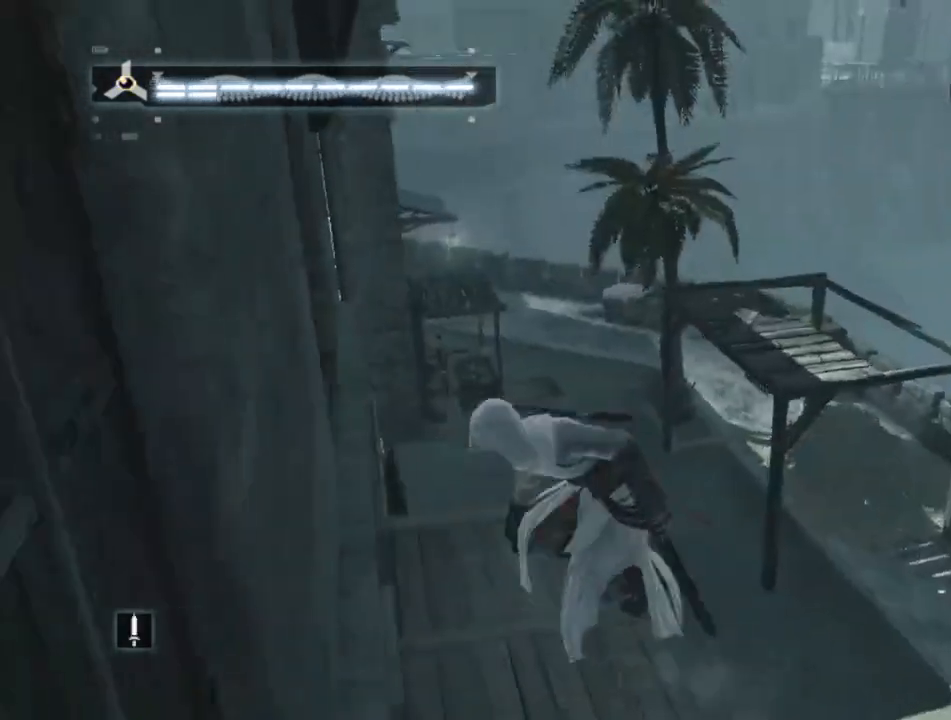
{"keys": ["w"], "mouse": [], "mouse_move": "still", "events": [[334, "w", "down"]]}
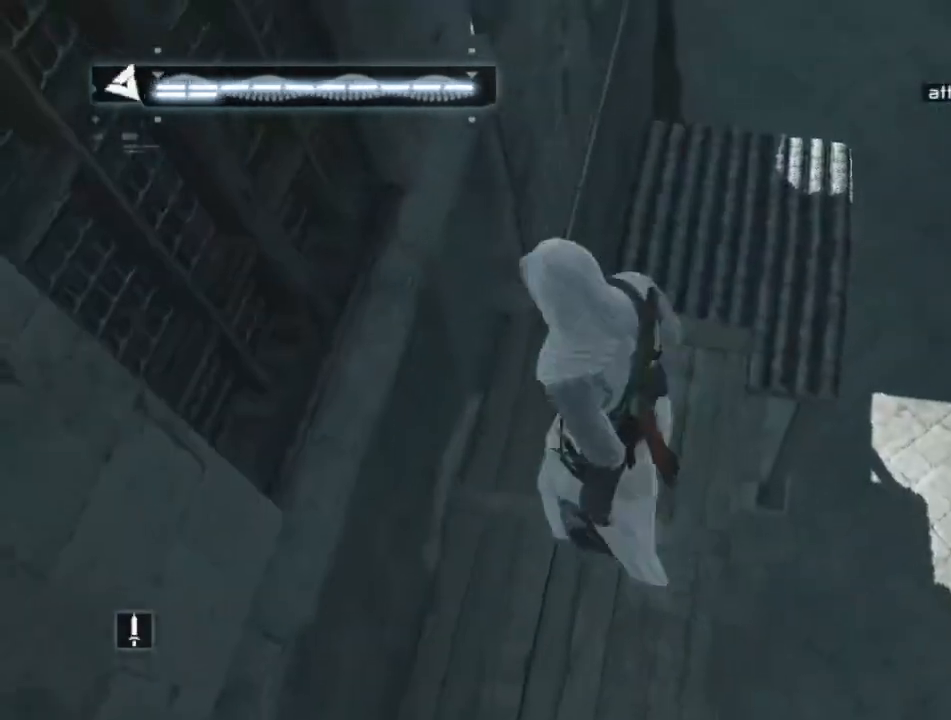
{"keys": [], "mouse": [], "mouse_move": "still", "events": [[300, "w", "up"]]}
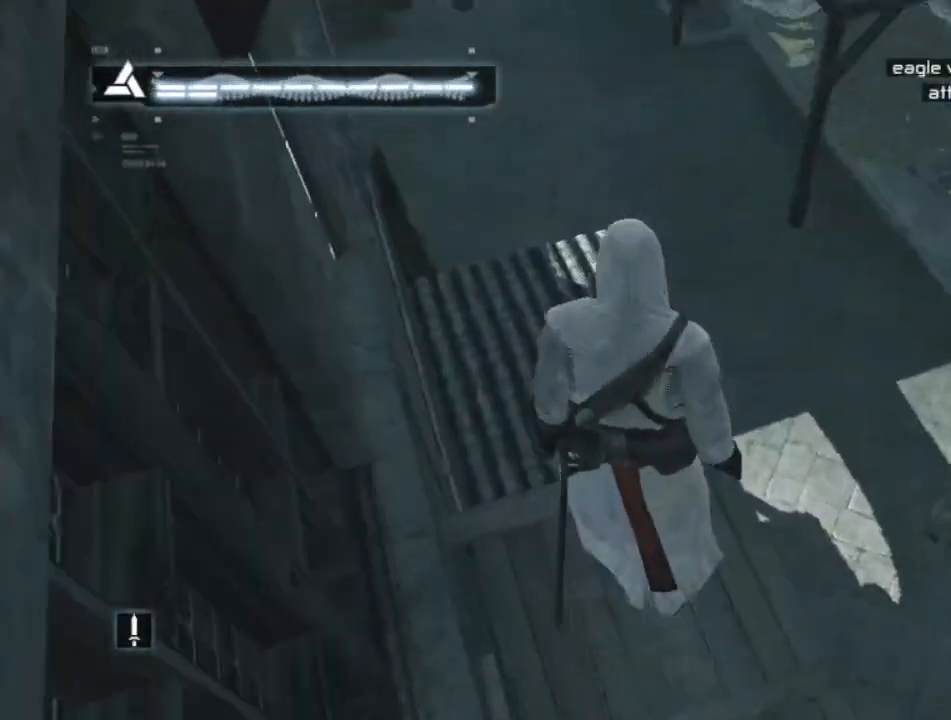
{"keys": [], "mouse": [], "mouse_move": "left", "events": []}
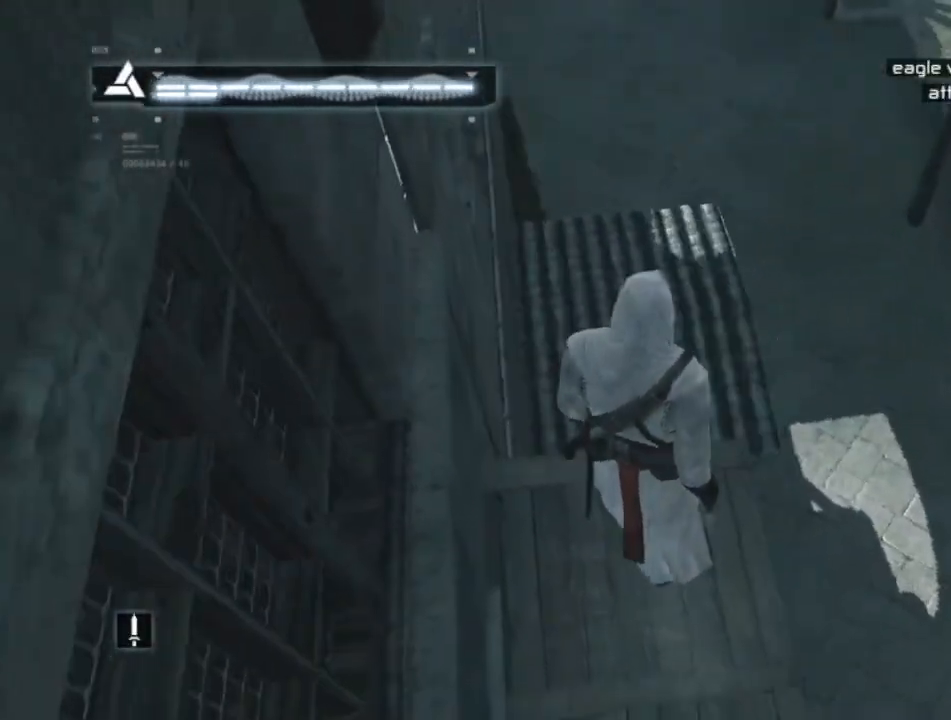
{"keys": ["s"], "mouse": [], "mouse_move": "up-right", "events": [[284, "s", "down"]]}
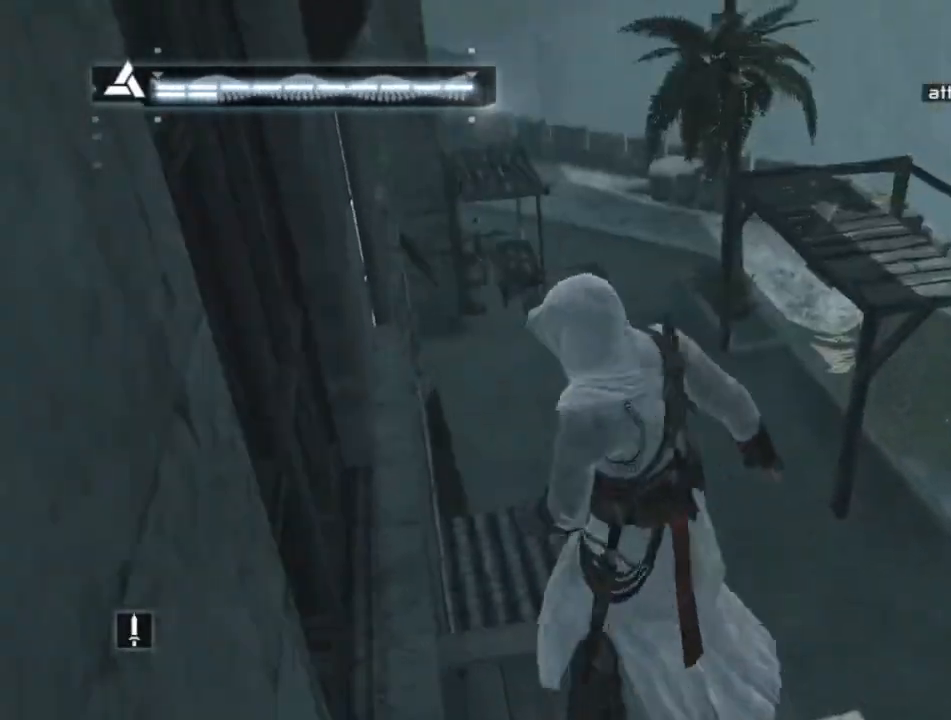
{"keys": ["s"], "mouse": [], "mouse_move": "still", "events": []}
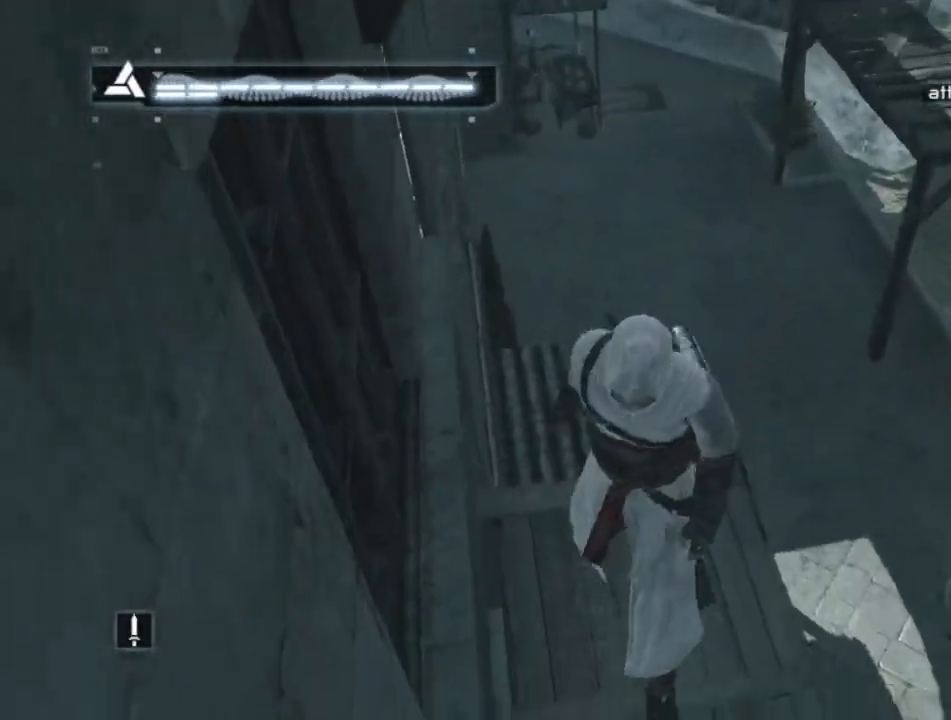
{"keys": ["s"], "mouse": [], "mouse_move": "still", "events": []}
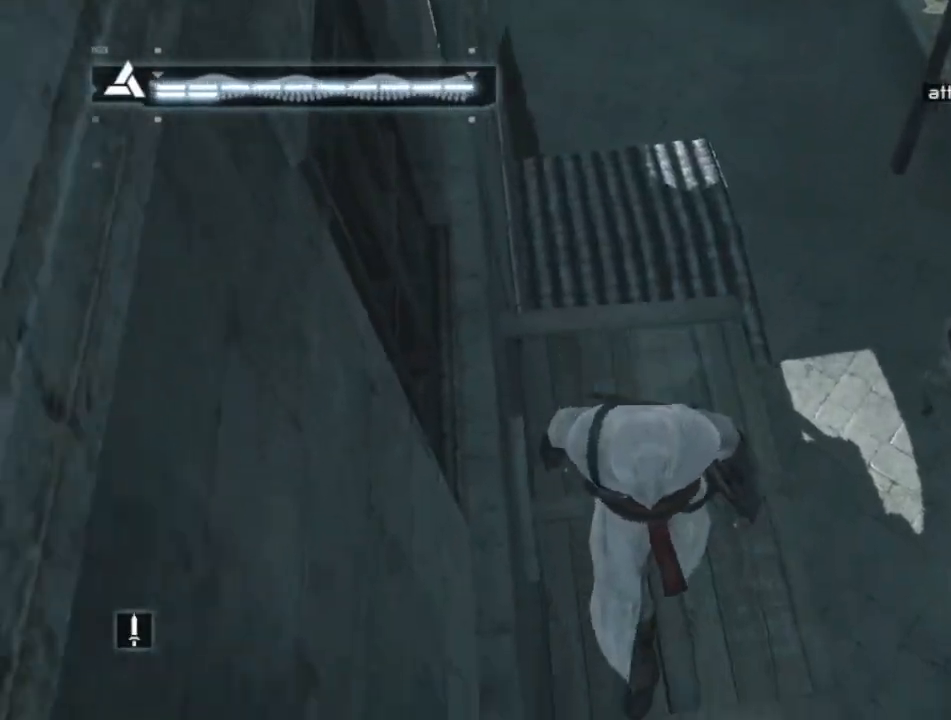
{"keys": ["shift", "w"], "mouse": [], "mouse_move": "left", "events": [[84, "s", "up"], [284, "w", "down"], [467, "shift", "down"]]}
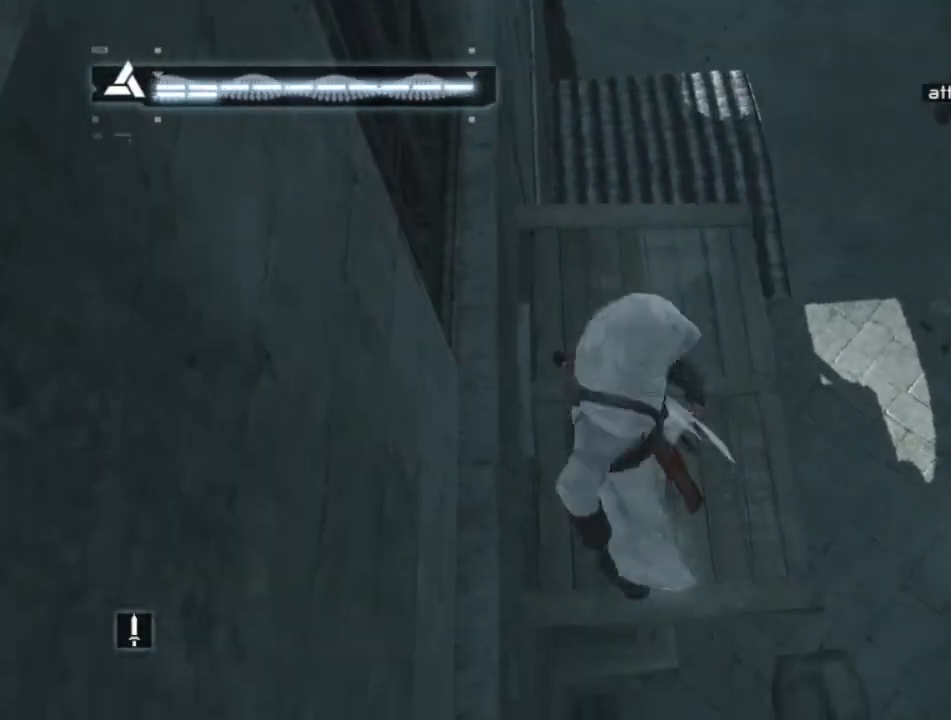
{"keys": [], "mouse": [], "mouse_move": "still", "events": [[67, "space", "down"], [450, "space", "up"], [500, "shift", "up"], [500, "w", "up"]]}
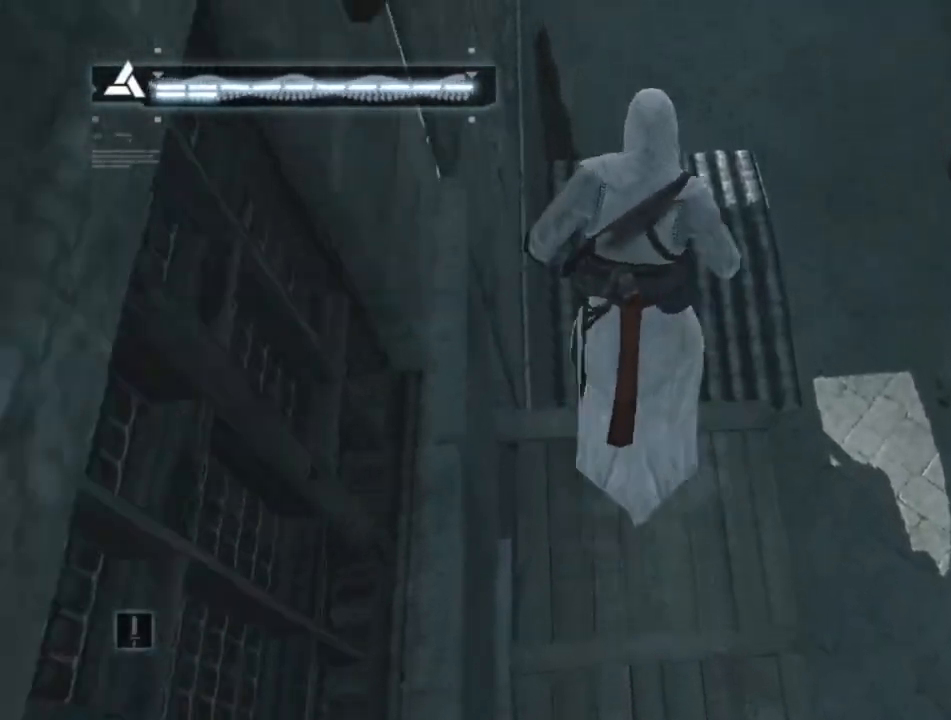
{"keys": [], "mouse": [], "mouse_move": "still", "events": []}
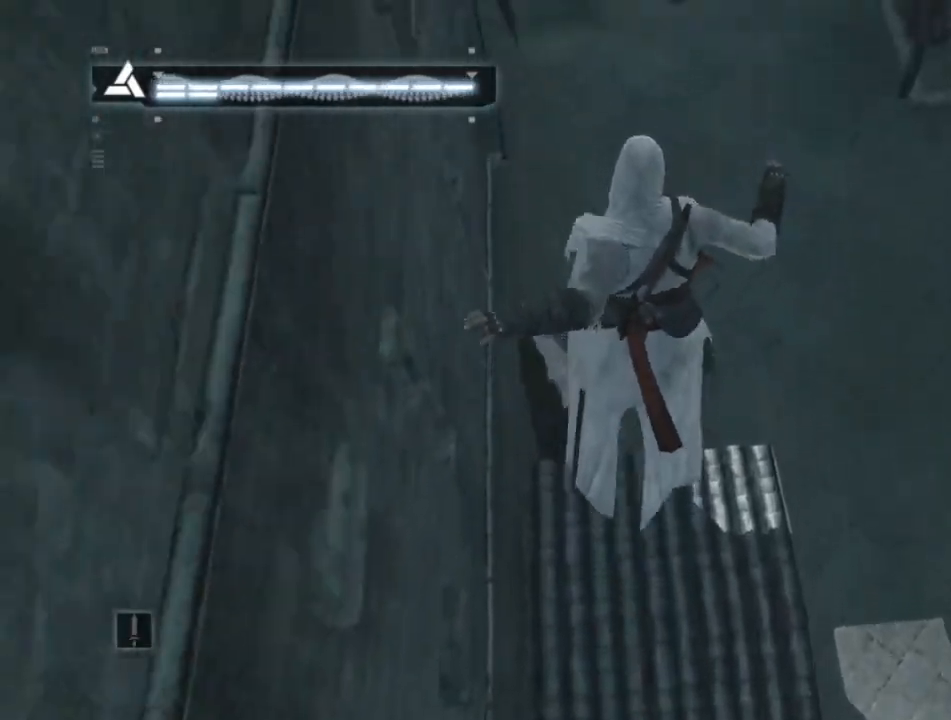
{"keys": ["space", "w"], "mouse": [], "mouse_move": "still", "events": [[384, "space", "down"], [384, "w", "down"]]}
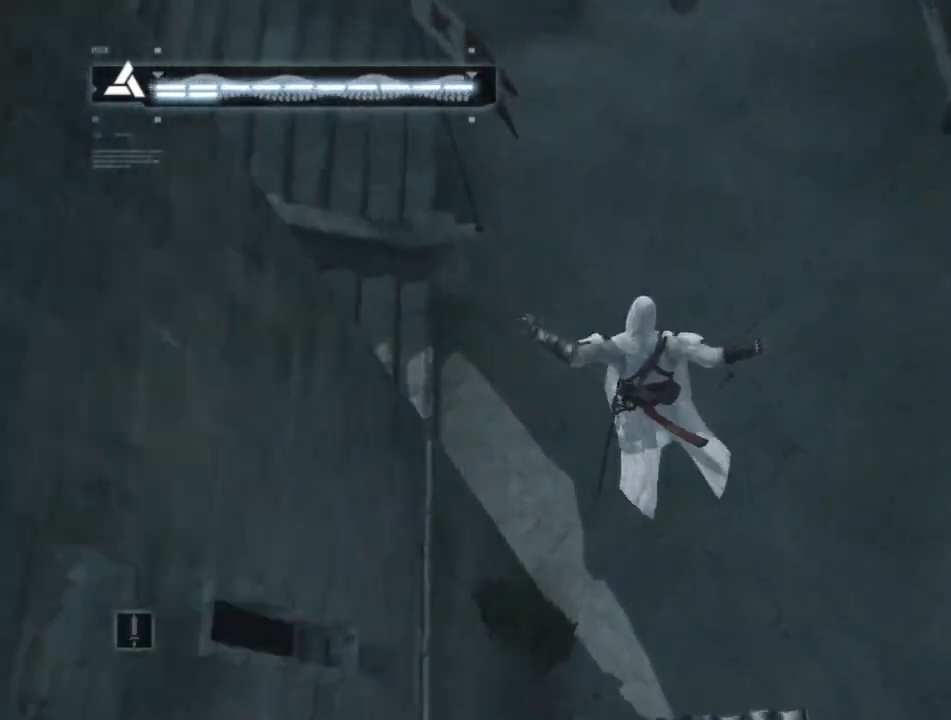
{"keys": ["shift", "space", "w"], "mouse": [], "mouse_move": "still", "events": [[17, "space", "up"], [67, "shift", "down"], [100, "space", "down"], [200, "space", "up"], [250, "space", "down"], [400, "space", "up"], [450, "space", "down"]]}
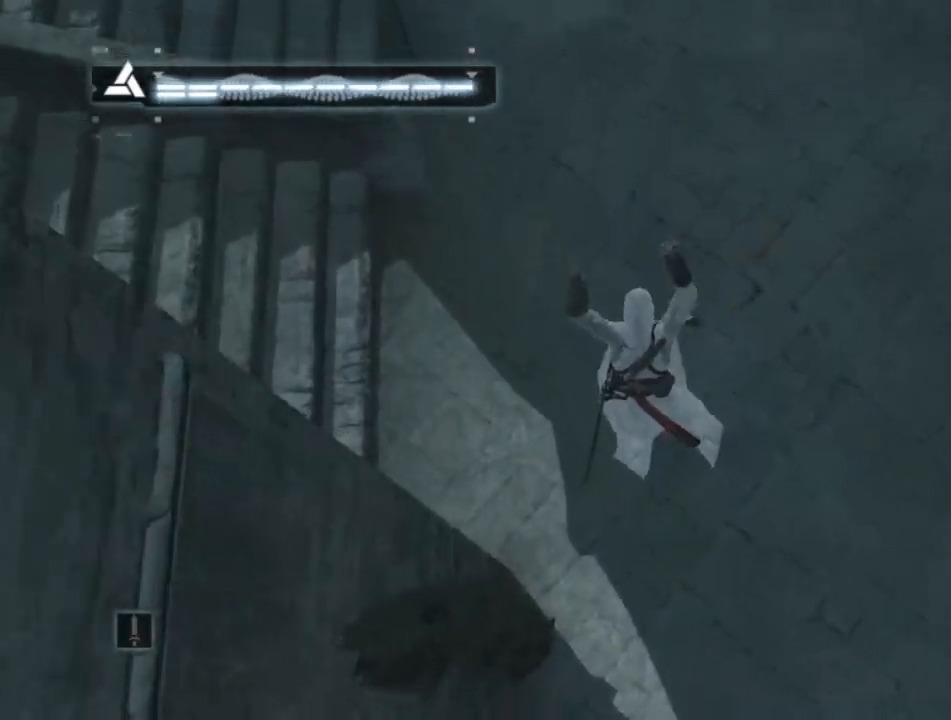
{"keys": ["shift", "space", "w"], "mouse": [], "mouse_move": "still", "events": [[34, "space", "up"], [84, "space", "down"]]}